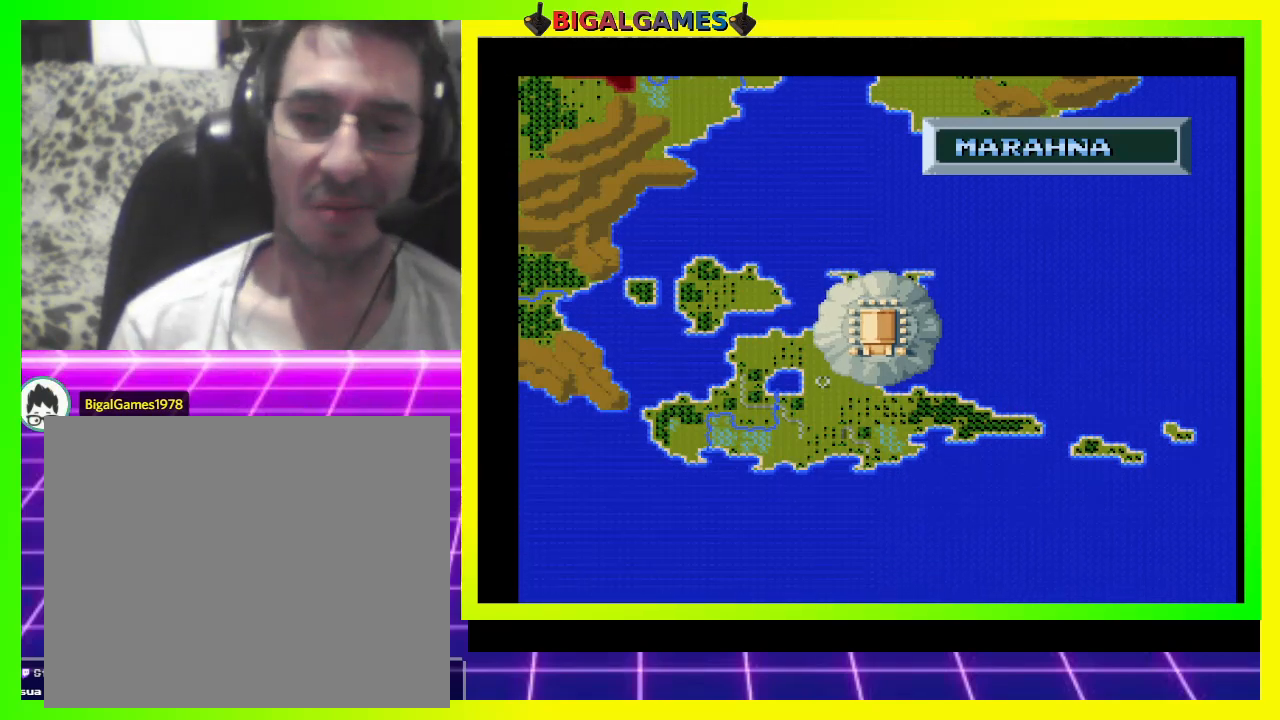
Gameplay with a controller (PlayStation layout); each line is a JSON object with the inputs held at the frame after it. "events" lists button and stick changes between this image and that frame as [ms after this image, input, new state], when the widget could be followed in between. Not read: left_stick.
{"buttons": ["DPAD_DOWN"], "right_stick": "center", "events": [[33, "DPAD_LEFT", "down"], [367, "DPAD_LEFT", "up"], [500, "DPAD_DOWN", "down"]]}
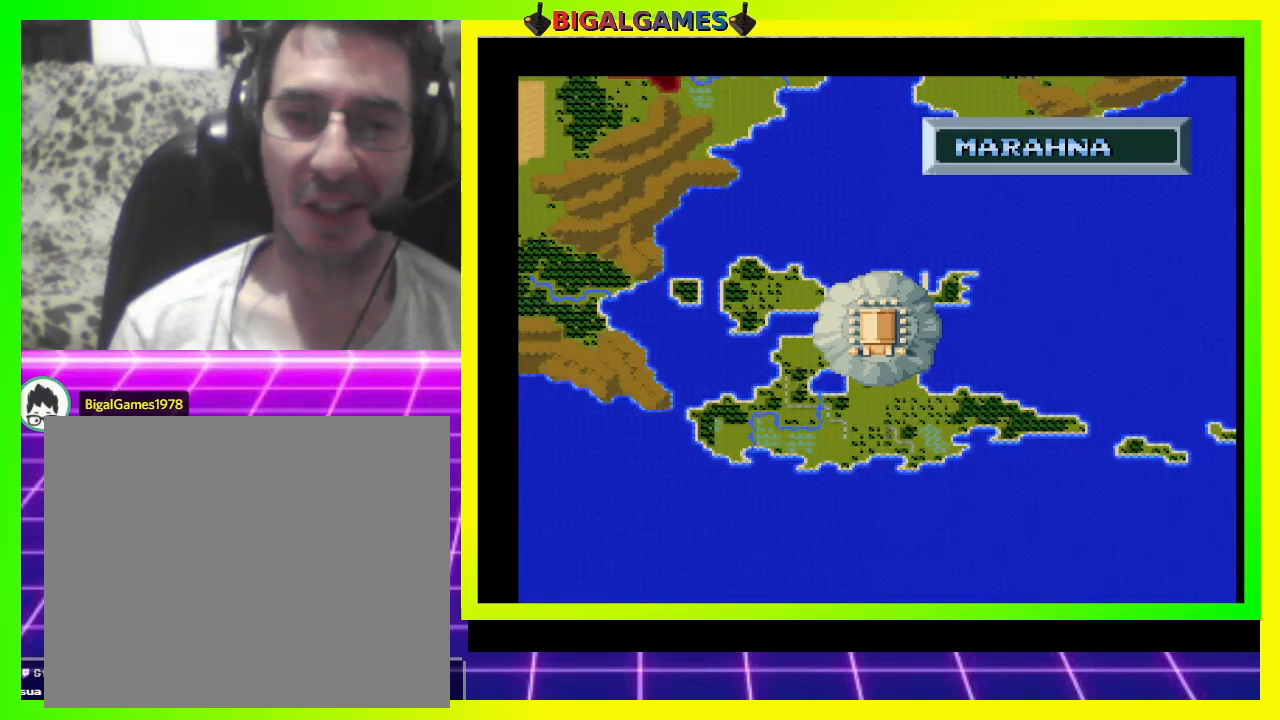
{"buttons": [], "right_stick": "center", "events": [[267, "DPAD_DOWN", "up"]]}
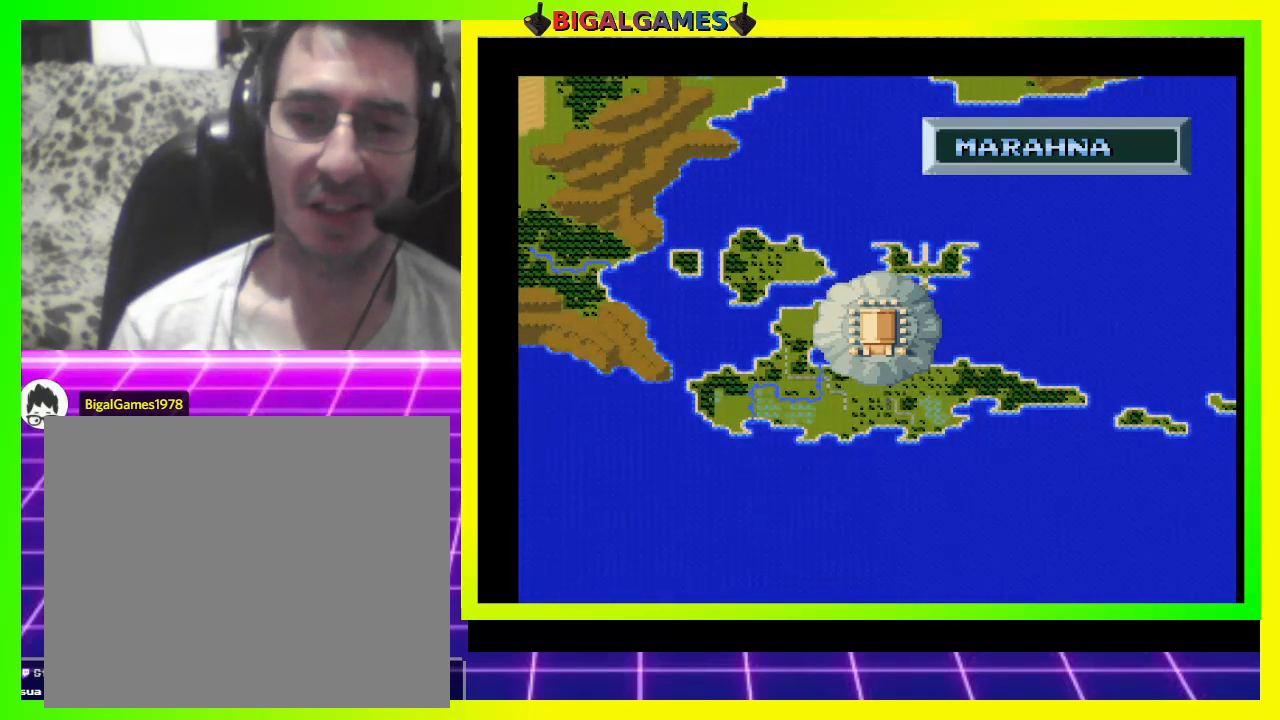
{"buttons": [], "right_stick": "center", "events": [[300, "TRIANGLE", "down"], [433, "TRIANGLE", "up"]]}
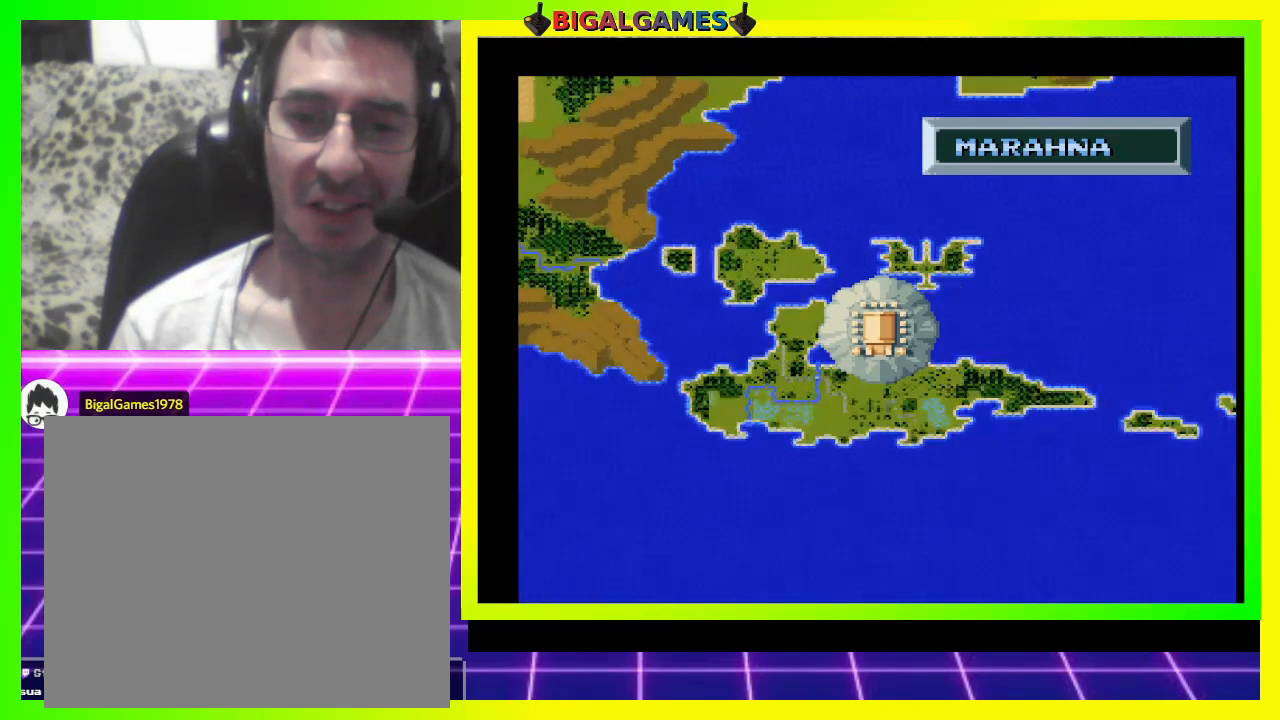
{"buttons": [], "right_stick": "center", "events": [[67, "DPAD_DOWN", "down"], [267, "DPAD_DOWN", "up"]]}
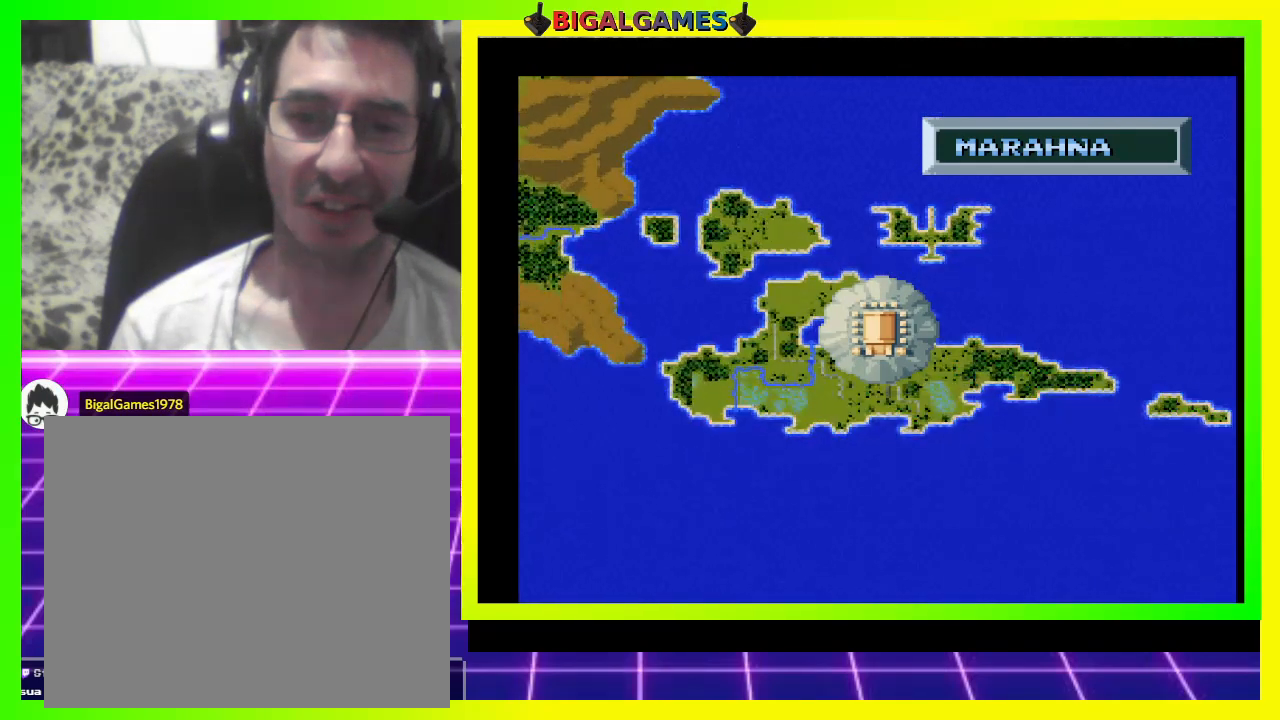
{"buttons": [], "right_stick": "center", "events": []}
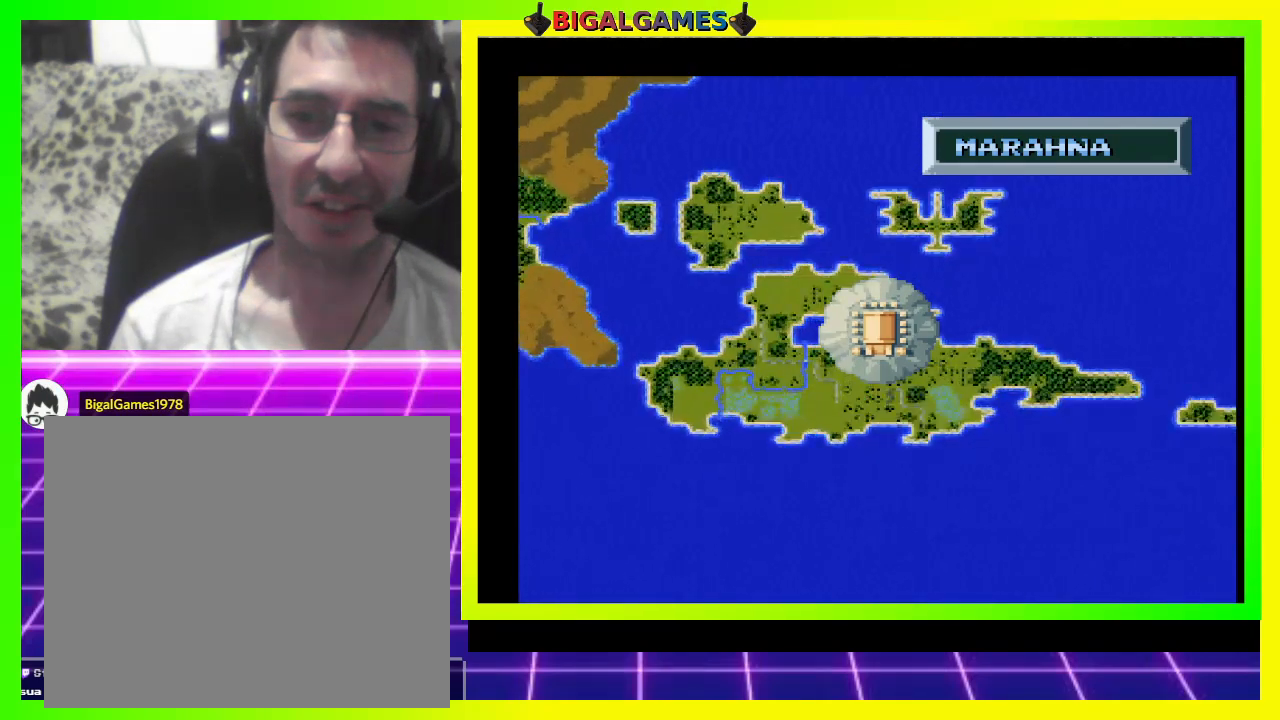
{"buttons": [], "right_stick": "center", "events": [[100, "TRIANGLE", "down"], [333, "TRIANGLE", "up"]]}
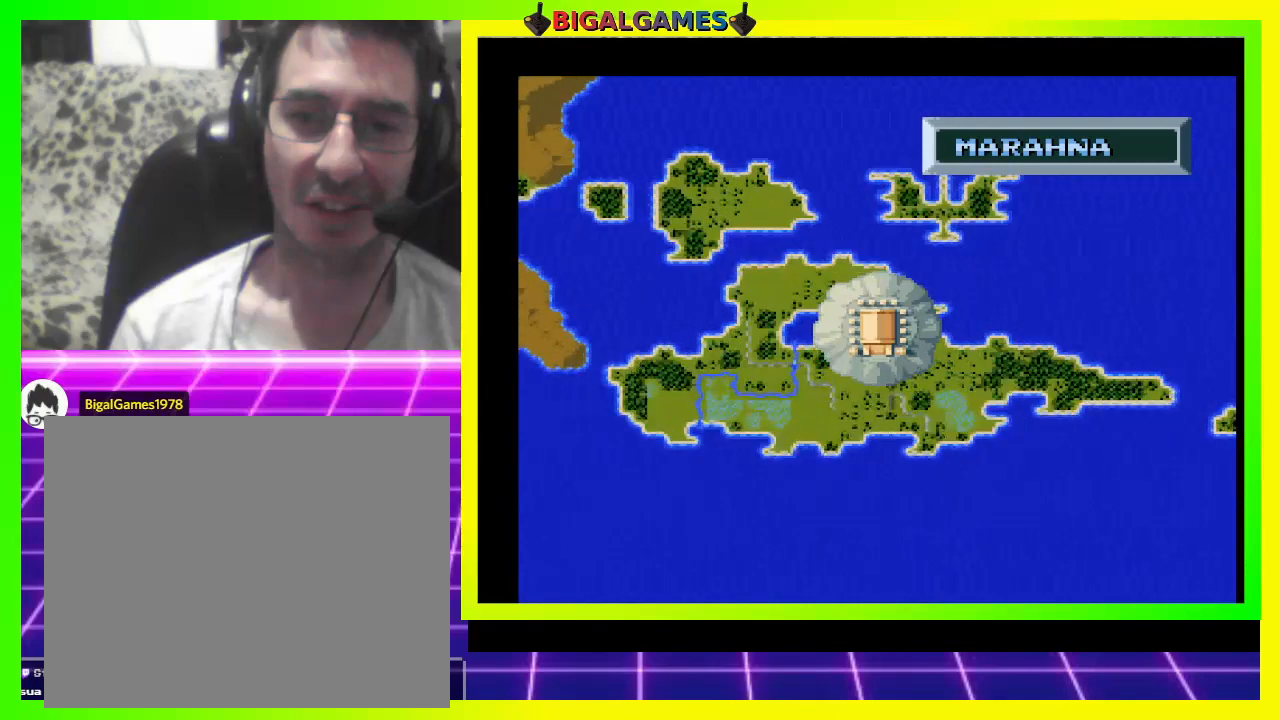
{"buttons": ["TRIANGLE"], "right_stick": "center", "events": [[33, "TRIANGLE", "down"], [233, "TRIANGLE", "up"], [467, "TRIANGLE", "down"]]}
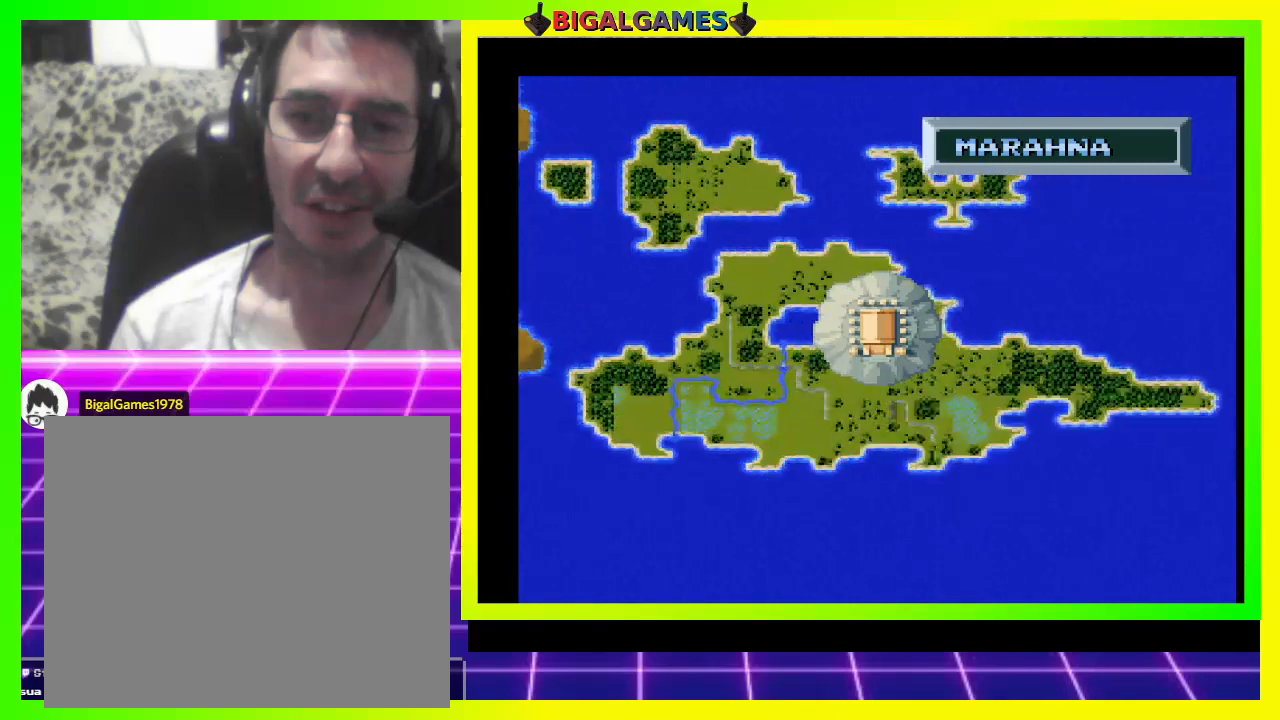
{"buttons": [], "right_stick": "center", "events": [[100, "TRIANGLE", "up"], [200, "TRIANGLE", "down"], [267, "TRIANGLE", "up"], [367, "TRIANGLE", "down"], [467, "TRIANGLE", "up"]]}
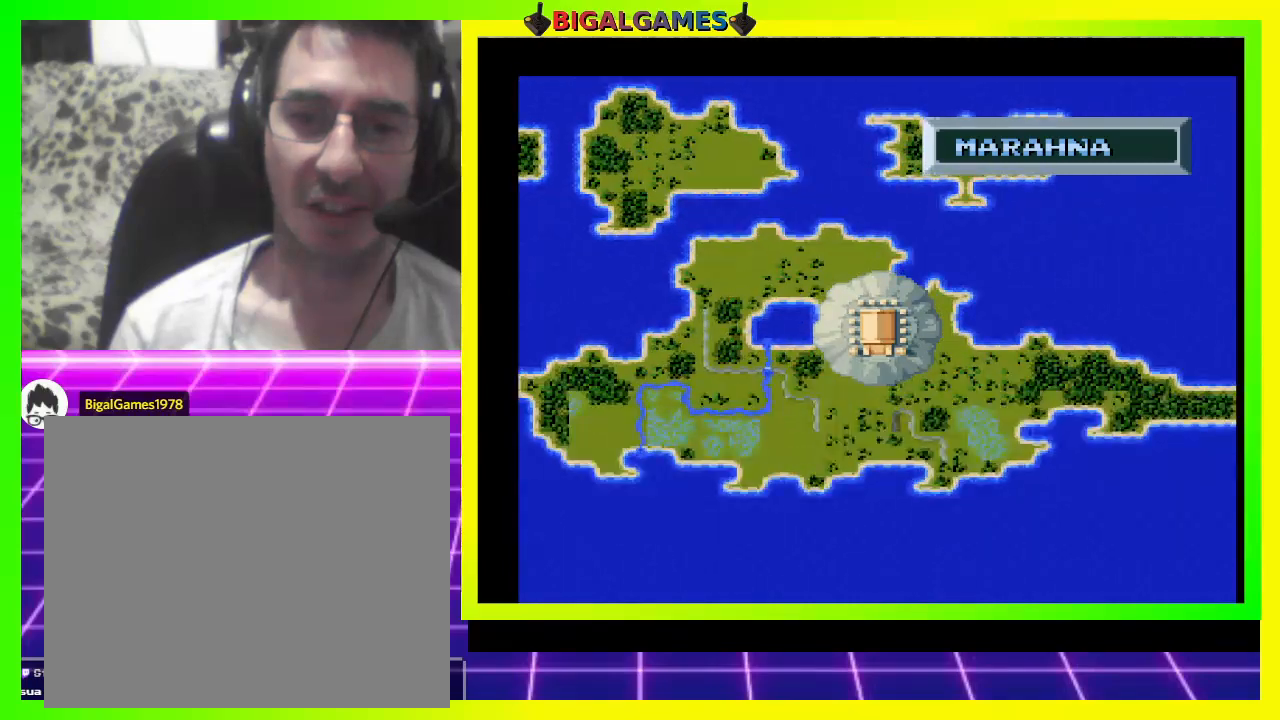
{"buttons": [], "right_stick": "center", "events": [[67, "TRIANGLE", "down"], [167, "TRIANGLE", "up"], [233, "TRIANGLE", "down"], [300, "TRIANGLE", "up"], [433, "TRIANGLE", "down"], [500, "TRIANGLE", "up"]]}
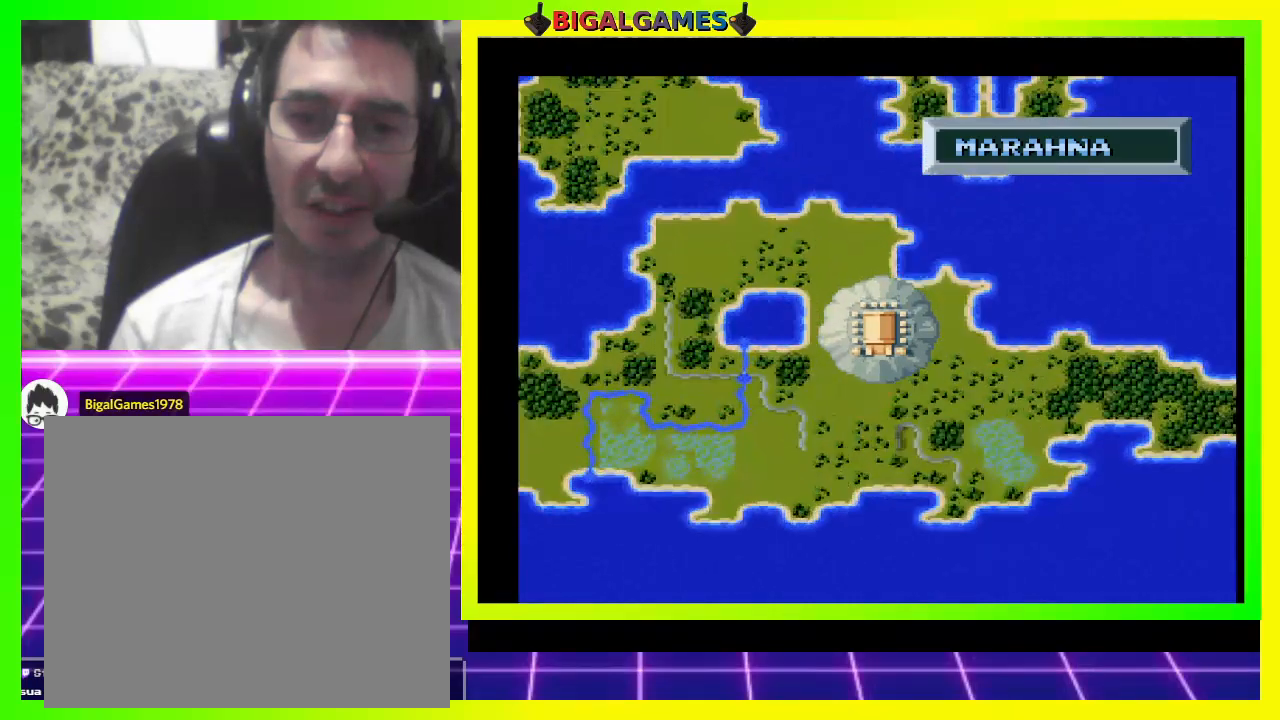
{"buttons": ["TRIANGLE"], "right_stick": "center", "events": [[67, "TRIANGLE", "down"], [200, "TRIANGLE", "up"], [267, "TRIANGLE", "down"], [367, "TRIANGLE", "up"], [467, "TRIANGLE", "down"]]}
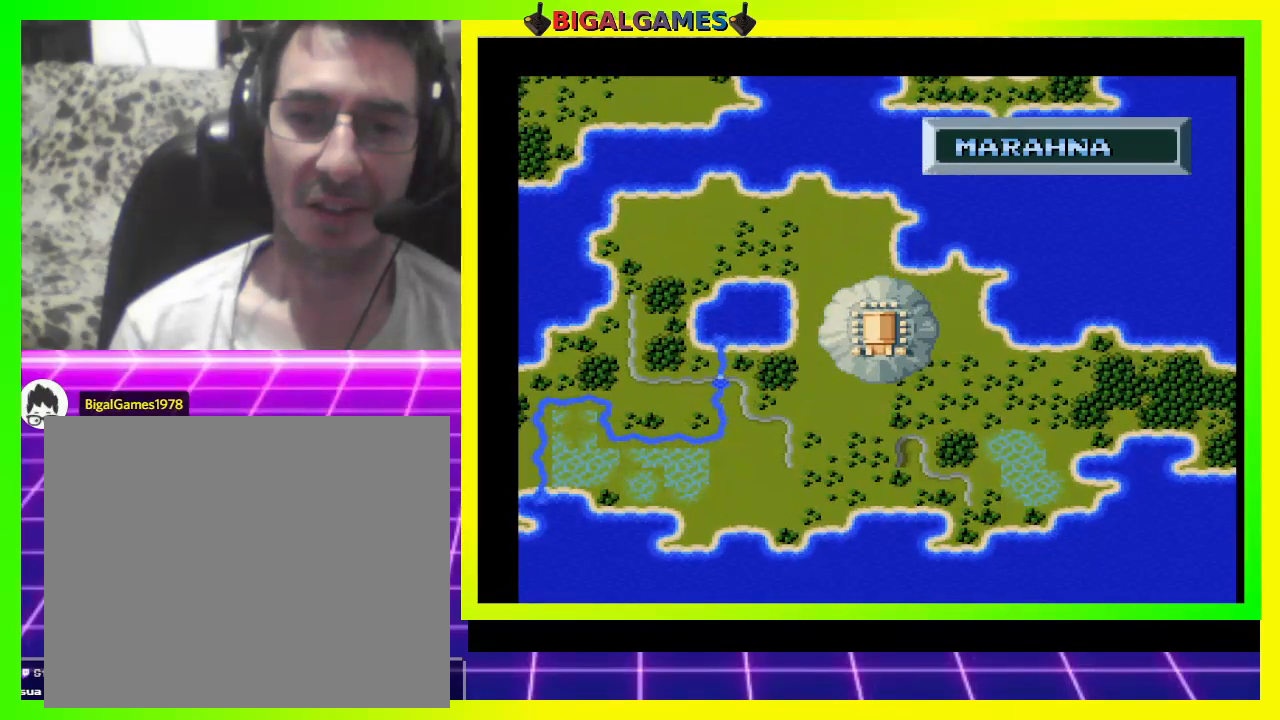
{"buttons": ["TRIANGLE"], "right_stick": "center", "events": [[33, "TRIANGLE", "up"], [133, "TRIANGLE", "down"], [167, "DPAD_LEFT", "down"], [200, "TRIANGLE", "up"], [300, "TRIANGLE", "down"], [400, "DPAD_LEFT", "up"], [400, "TRIANGLE", "up"], [467, "TRIANGLE", "down"]]}
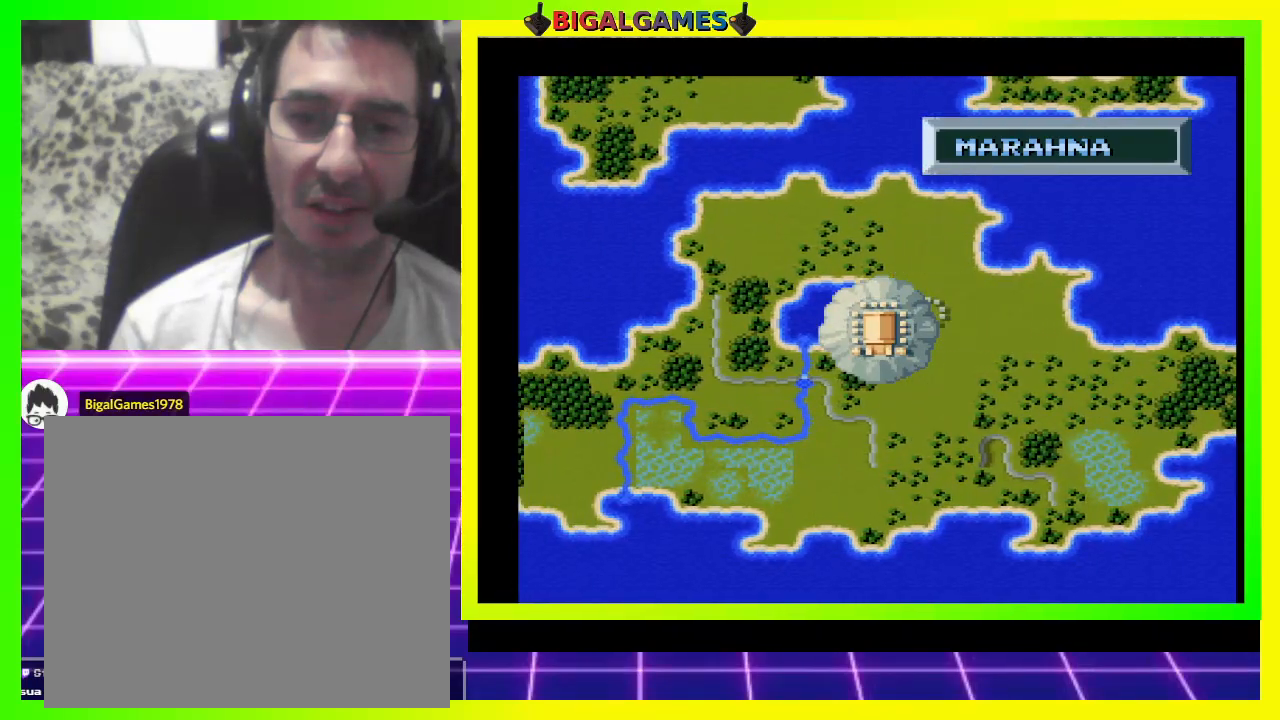
{"buttons": [], "right_stick": "center", "events": [[67, "TRIANGLE", "up"], [133, "DPAD_RIGHT", "down"], [333, "DPAD_RIGHT", "up"]]}
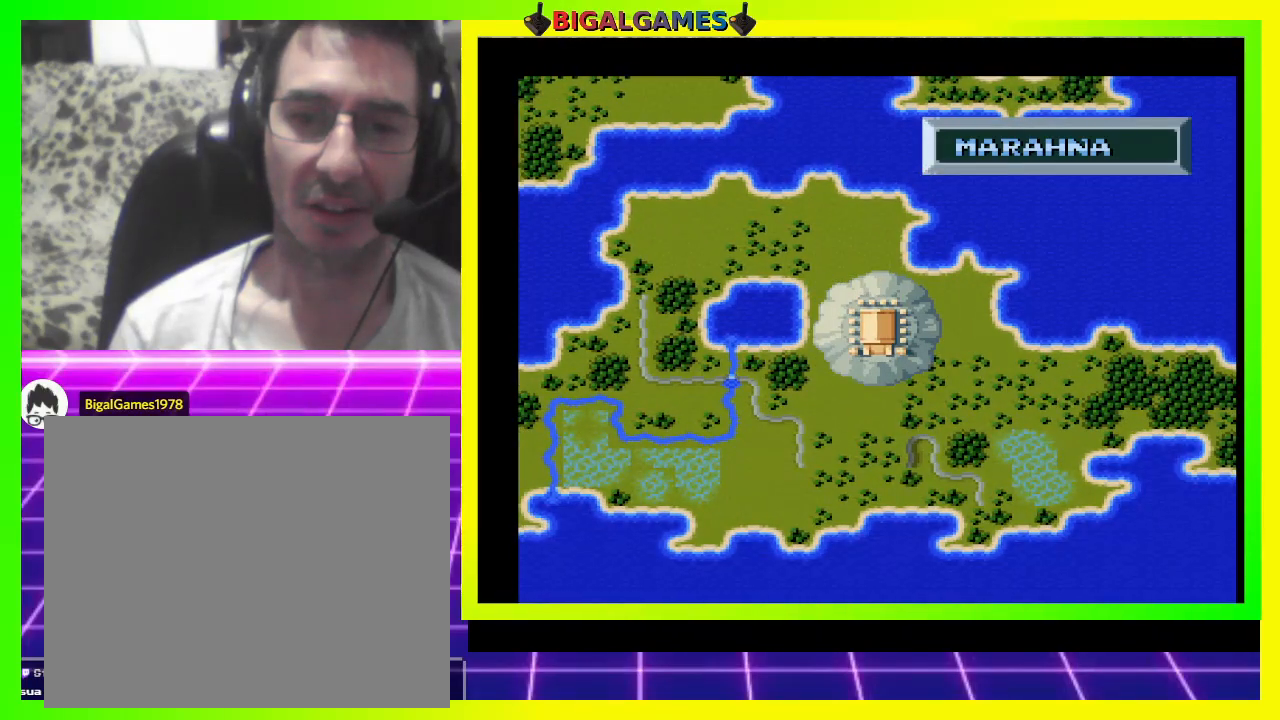
{"buttons": [], "right_stick": "center", "events": [[200, "DPAD_UP", "down"], [300, "DPAD_UP", "up"]]}
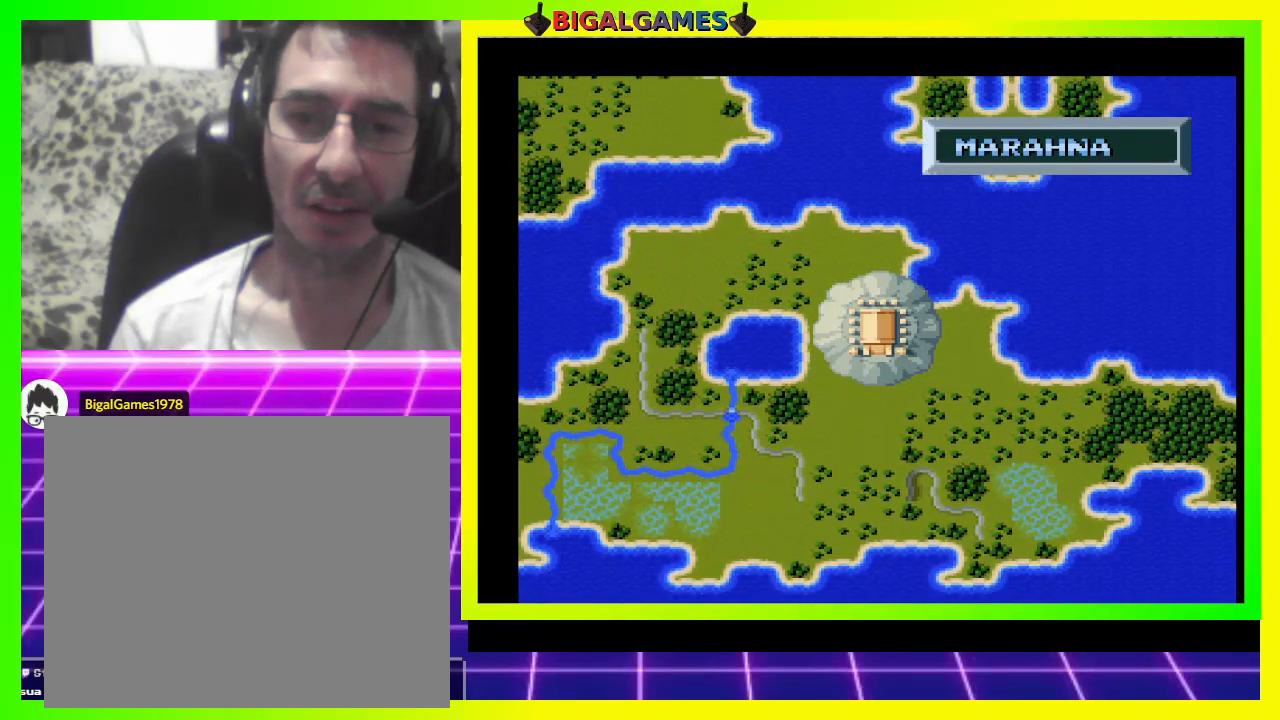
{"buttons": [], "right_stick": "center", "events": [[33, "CROSS", "down"], [67, "DPAD_LEFT", "down"], [167, "DPAD_LEFT", "up"], [267, "CROSS", "up"]]}
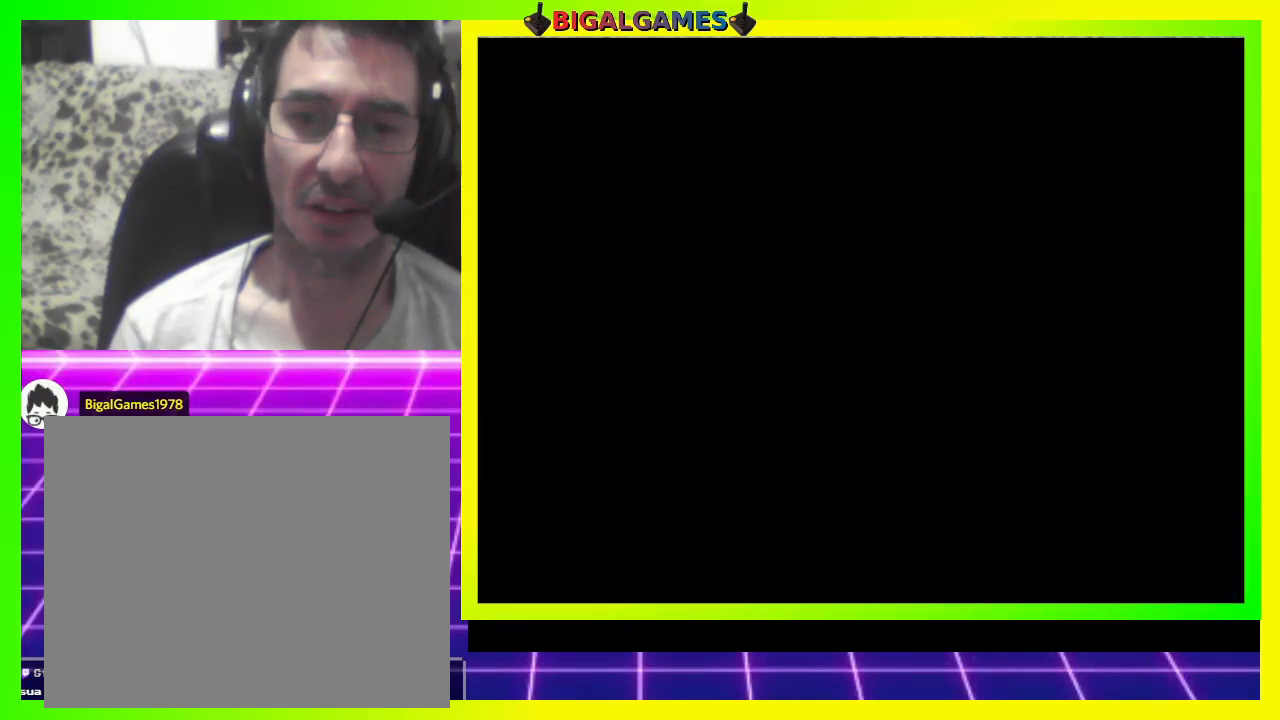
{"buttons": [], "right_stick": "center", "events": []}
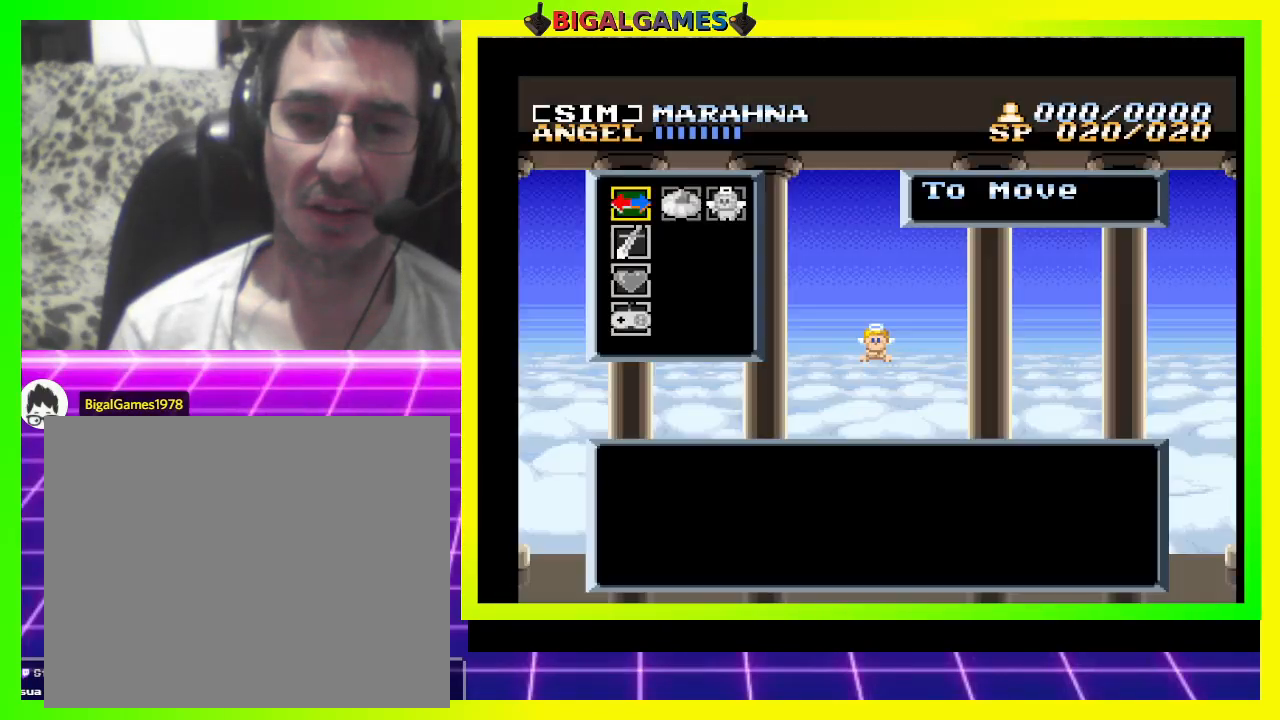
{"buttons": ["DPAD_RIGHT"], "right_stick": "center", "events": [[467, "DPAD_RIGHT", "down"]]}
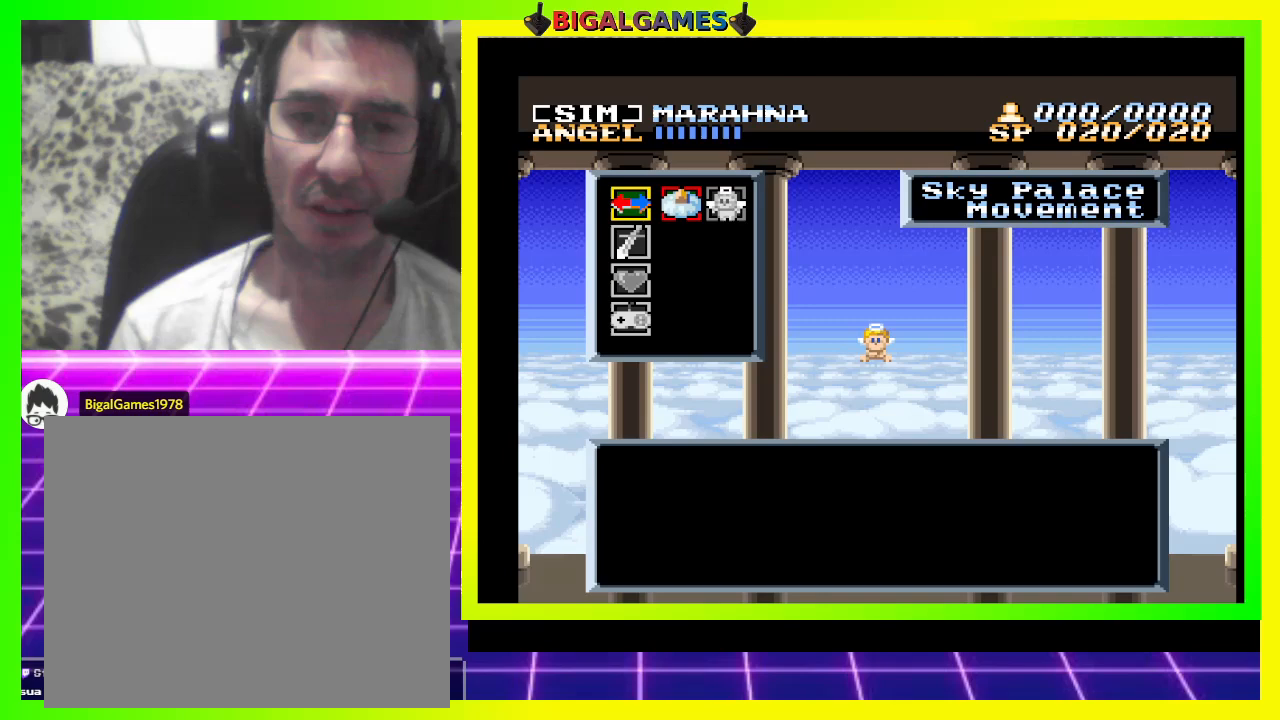
{"buttons": [], "right_stick": "center", "events": [[100, "DPAD_RIGHT", "up"], [267, "DPAD_RIGHT", "down"], [400, "DPAD_RIGHT", "up"]]}
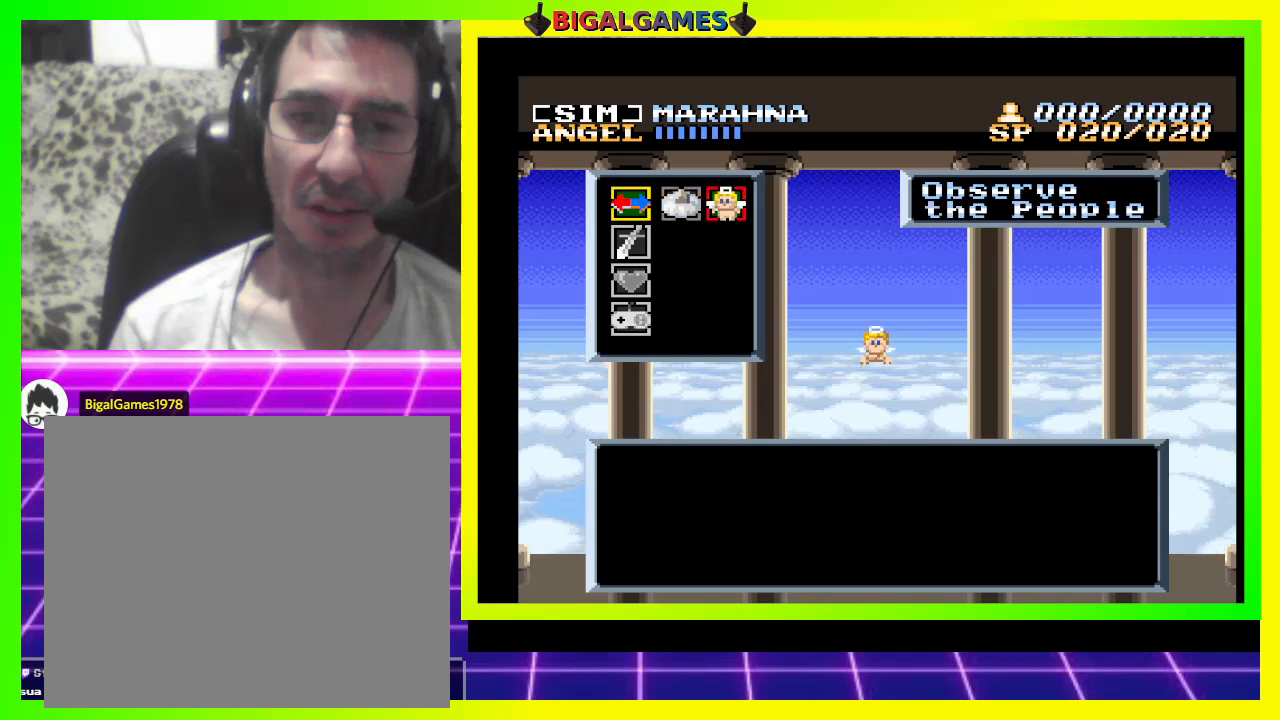
{"buttons": ["CROSS"], "right_stick": "center", "events": [[267, "CROSS", "down"]]}
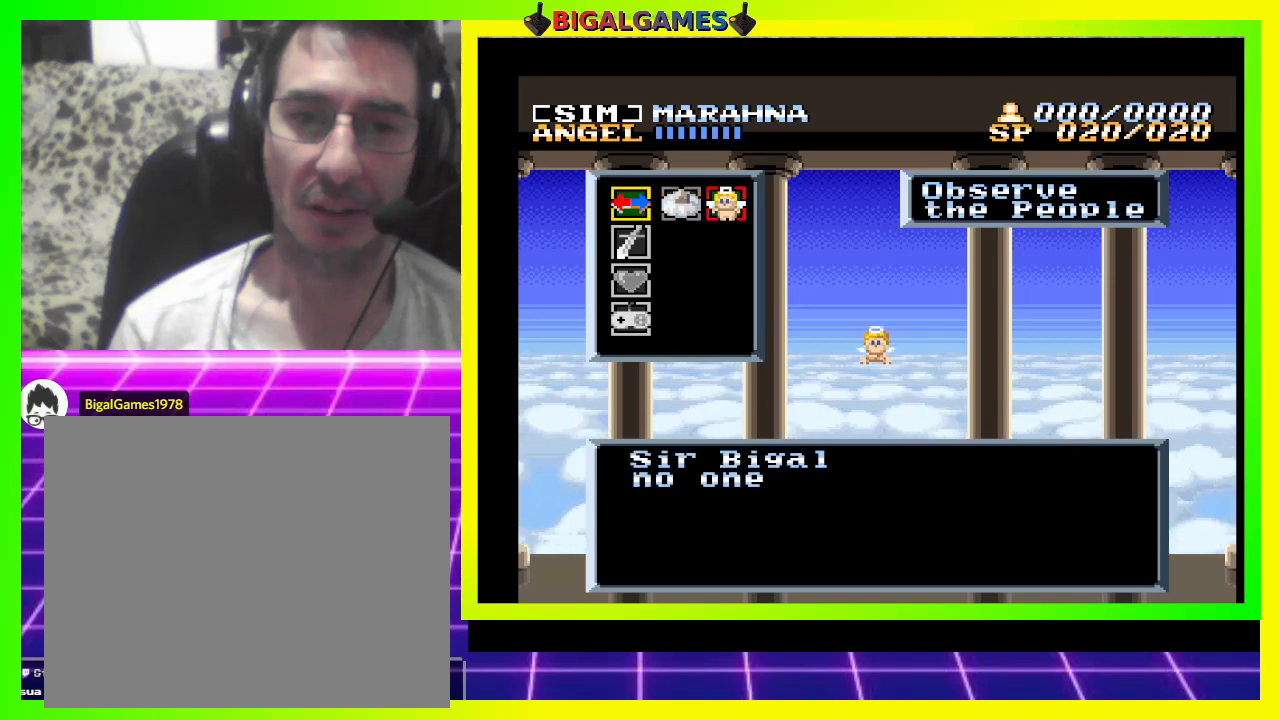
{"buttons": [], "right_stick": "center", "events": [[100, "CROSS", "up"]]}
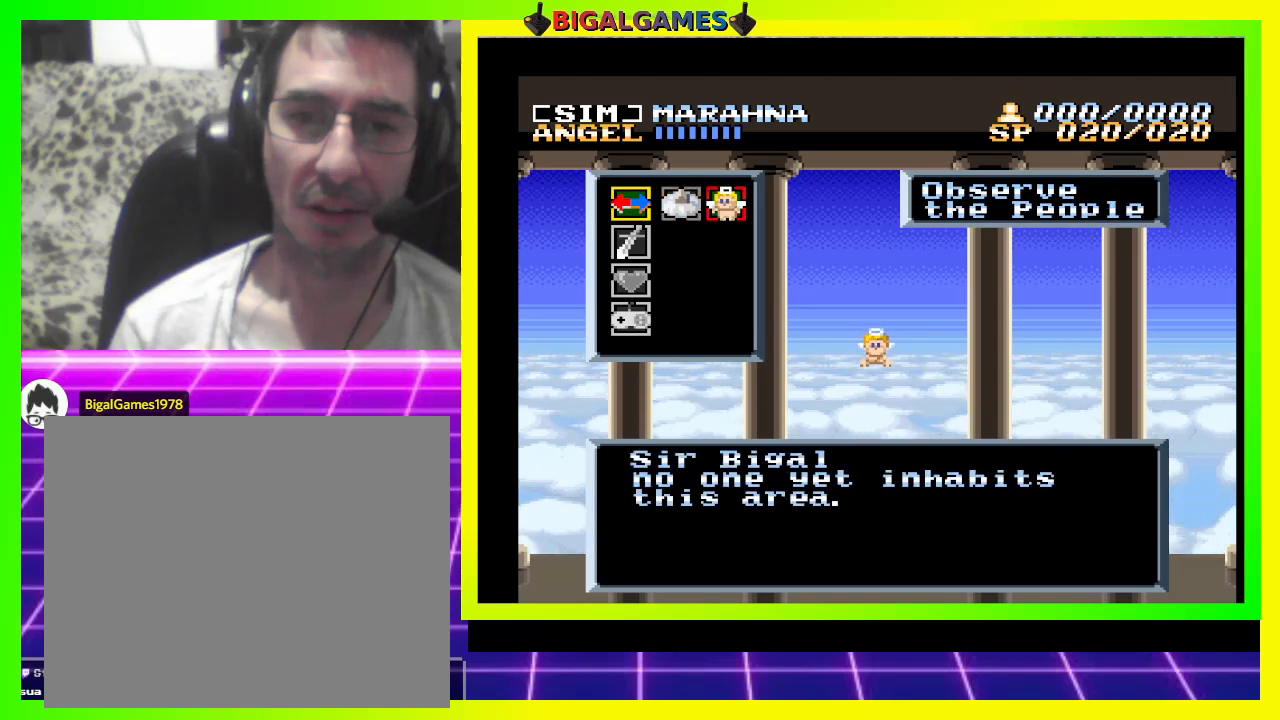
{"buttons": ["CROSS"], "right_stick": "center", "events": [[433, "CROSS", "down"]]}
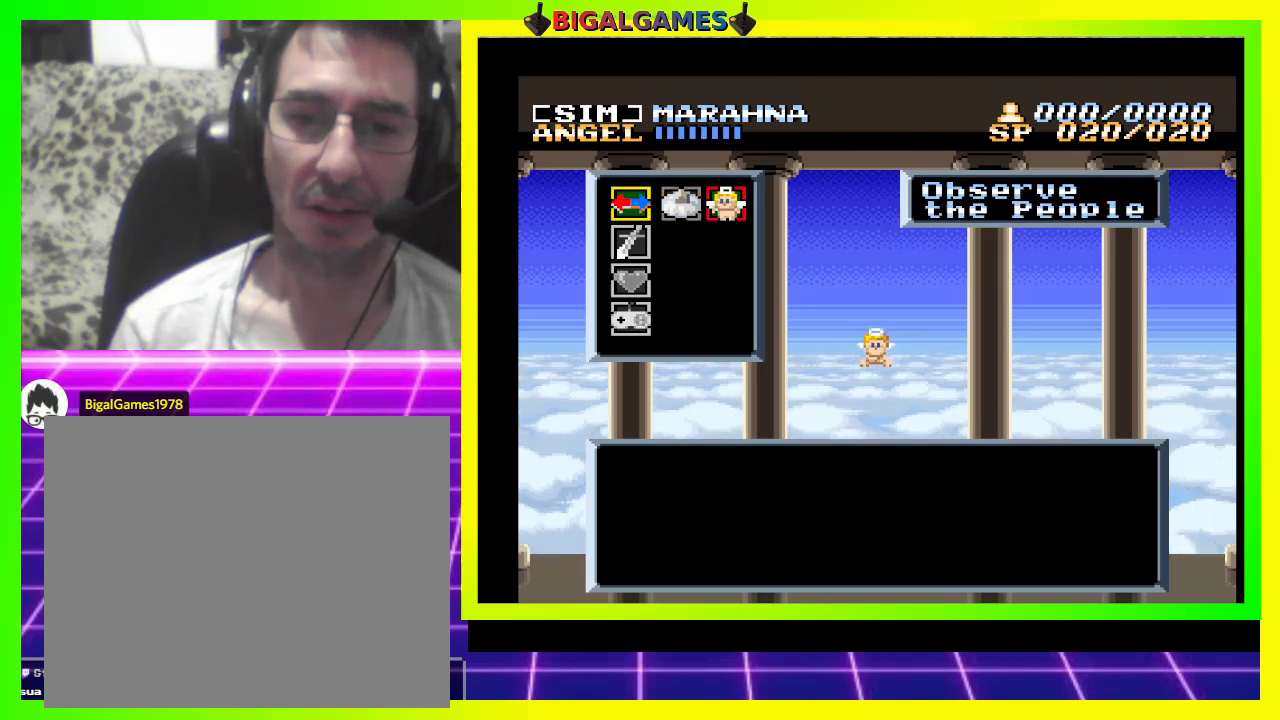
{"buttons": [], "right_stick": "center", "events": [[167, "CROSS", "up"]]}
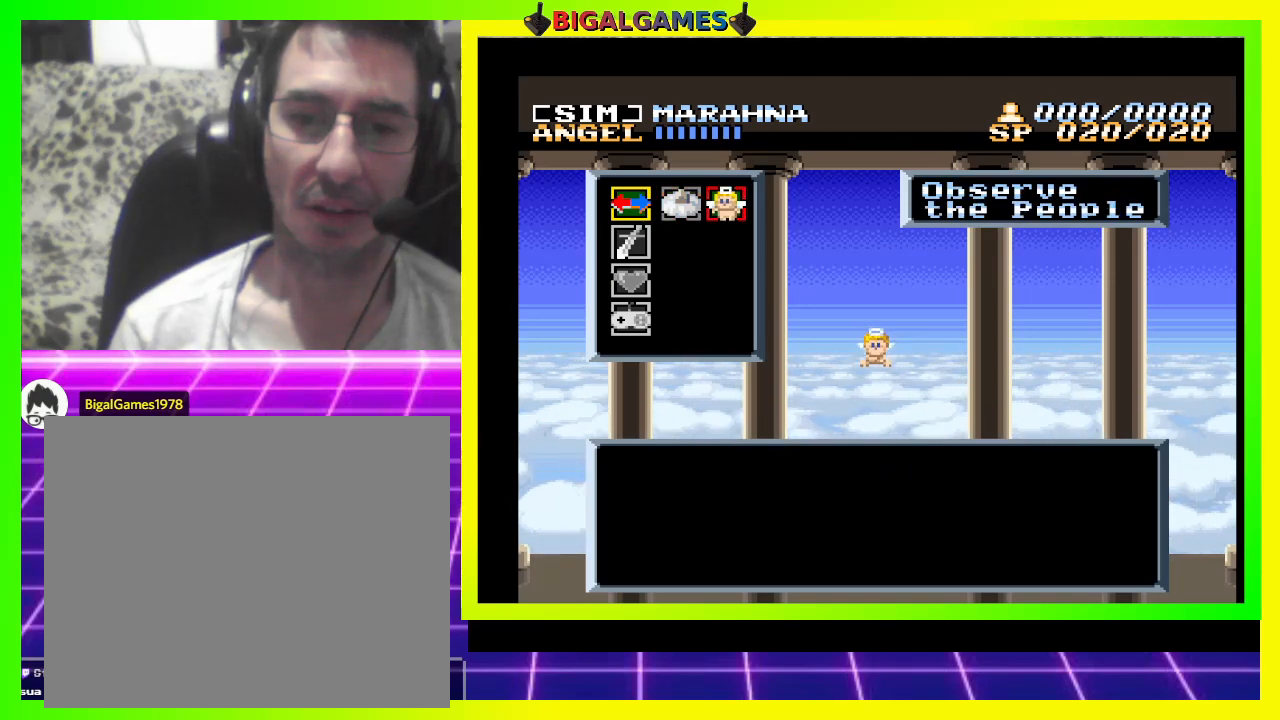
{"buttons": [], "right_stick": "center", "events": [[133, "CROSS", "down"], [367, "CROSS", "up"]]}
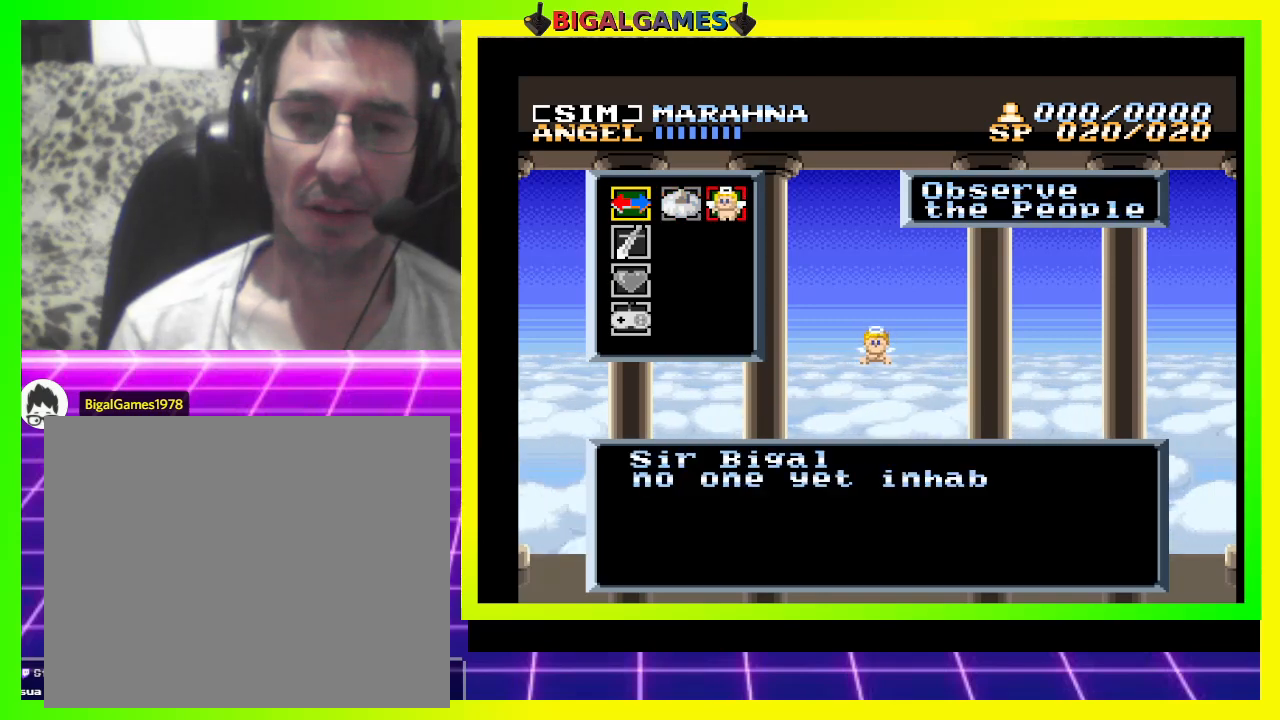
{"buttons": [], "right_stick": "center", "events": [[200, "CROSS", "down"], [433, "CROSS", "up"]]}
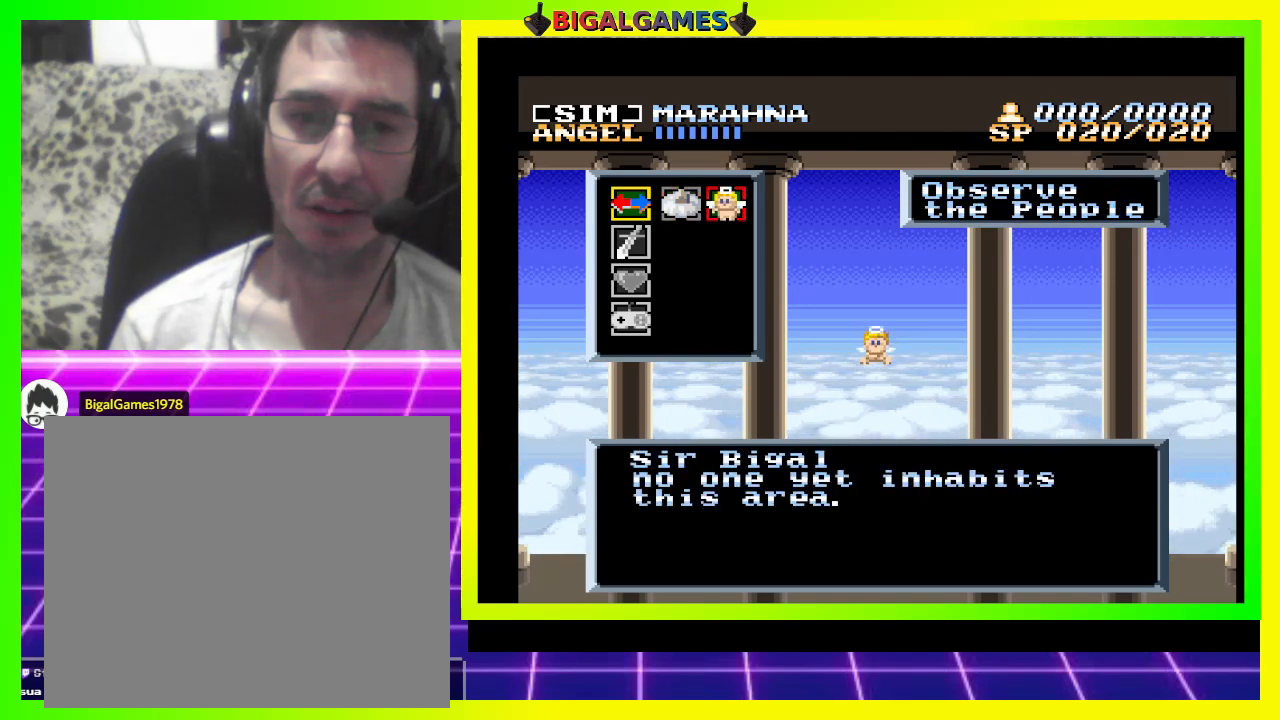
{"buttons": ["CROSS"], "right_stick": "center", "events": [[233, "DPAD_LEFT", "down"], [400, "DPAD_LEFT", "up"], [467, "CROSS", "down"]]}
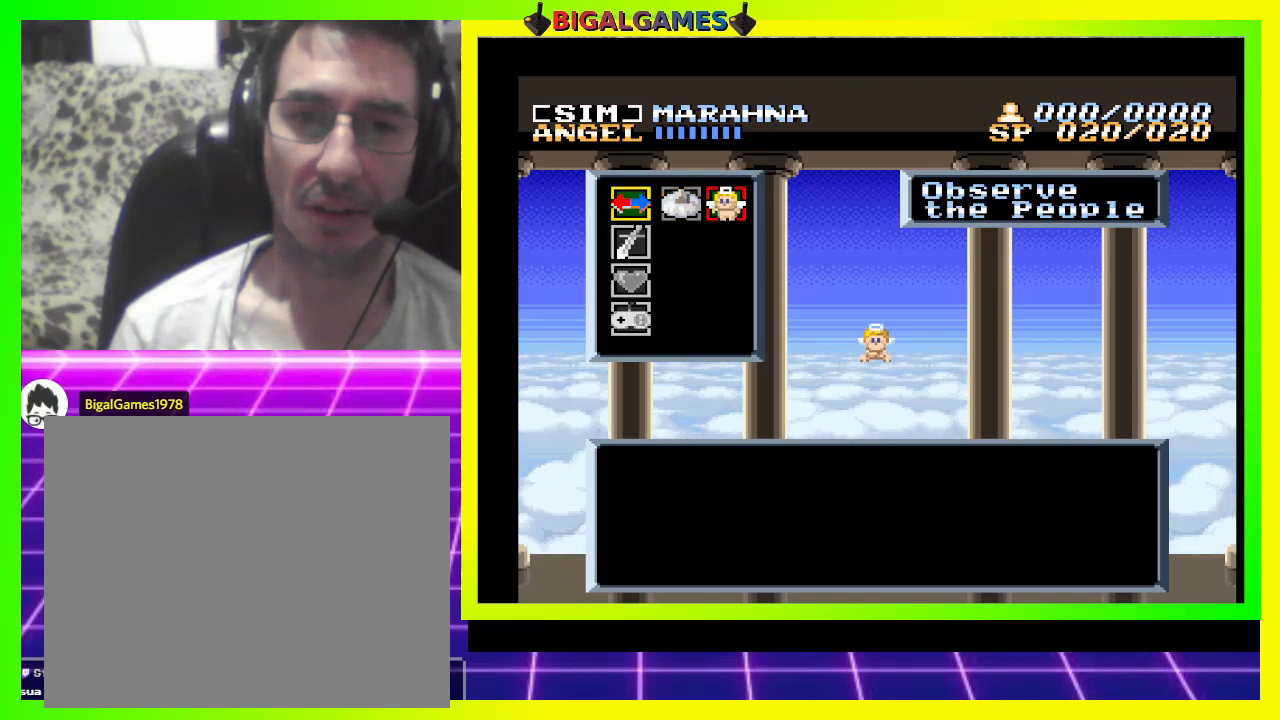
{"buttons": ["DPAD_LEFT"], "right_stick": "center", "events": [[133, "CROSS", "up"], [367, "DPAD_LEFT", "down"]]}
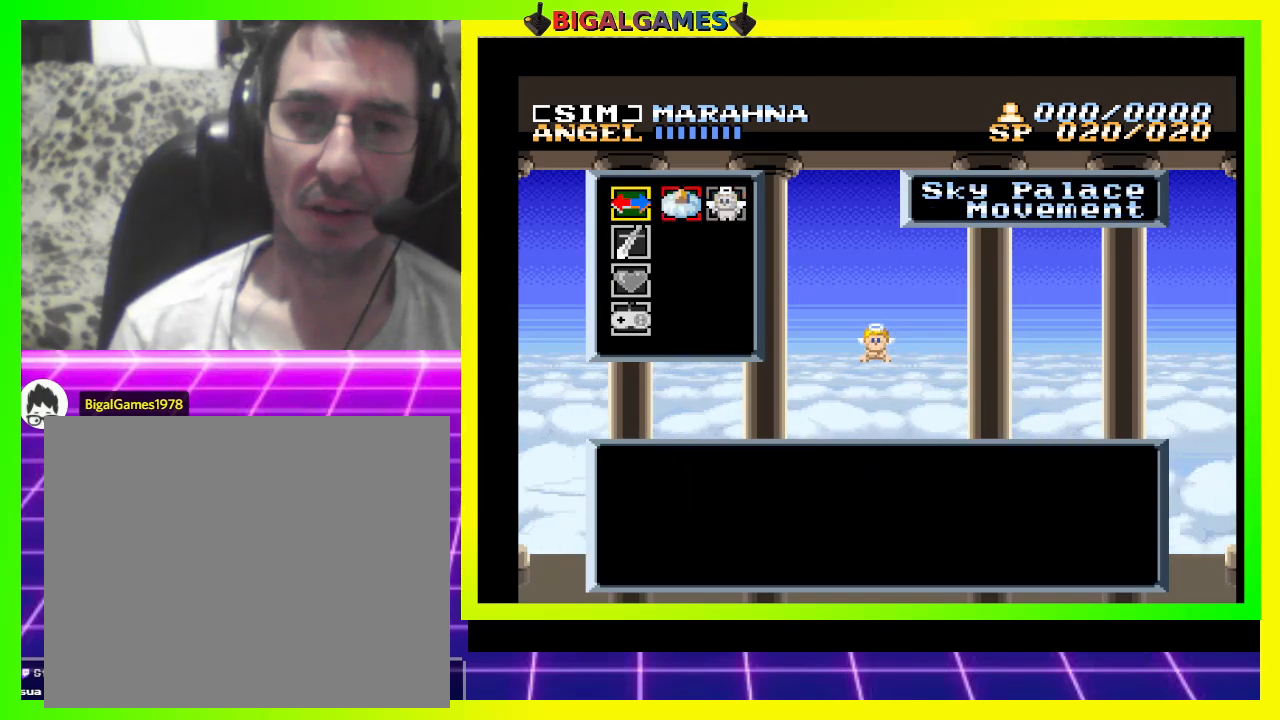
{"buttons": ["CROSS"], "right_stick": "center", "events": [[100, "DPAD_LEFT", "up"], [367, "CROSS", "down"]]}
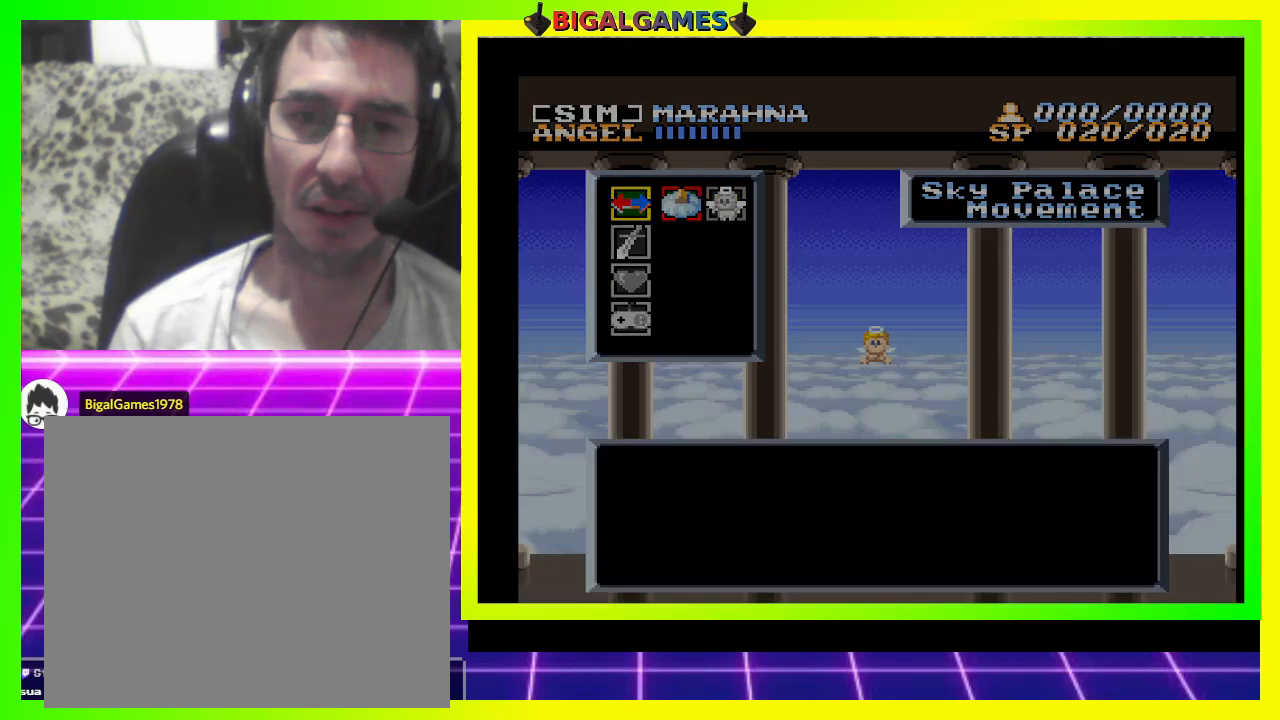
{"buttons": [], "right_stick": "center", "events": [[67, "CROSS", "up"]]}
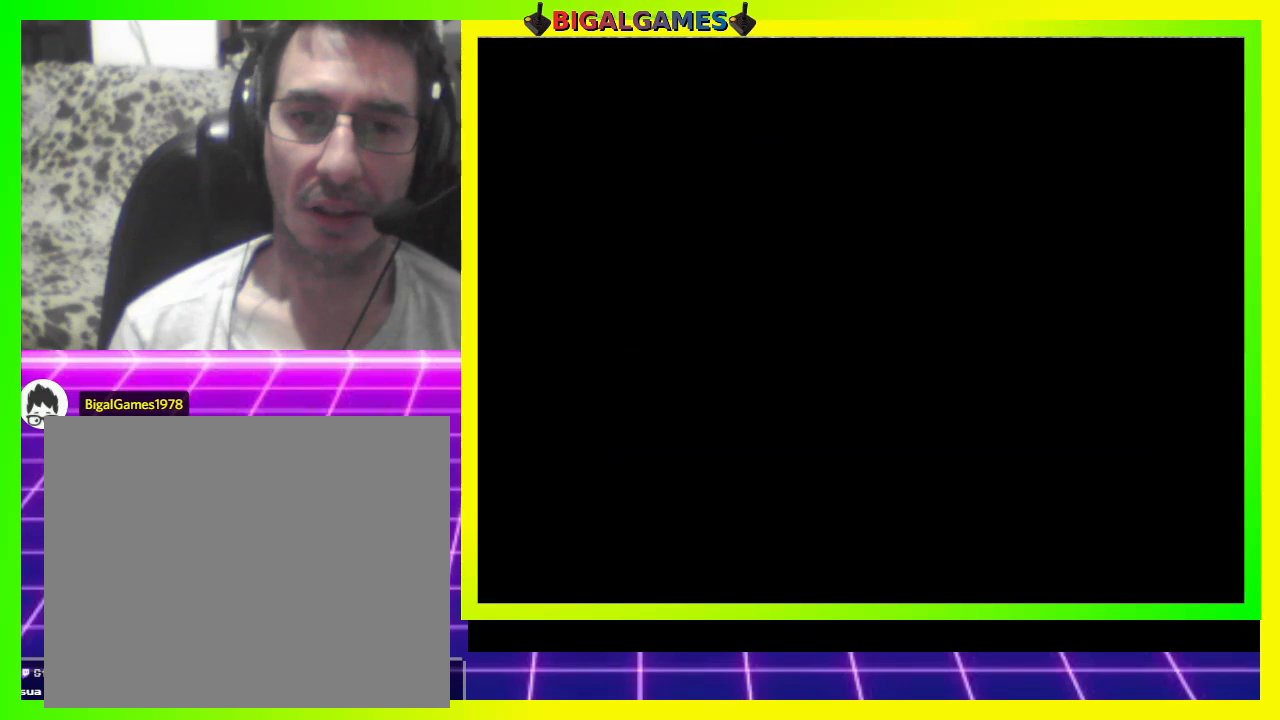
{"buttons": ["DPAD_LEFT"], "right_stick": "center", "events": [[500, "DPAD_LEFT", "down"]]}
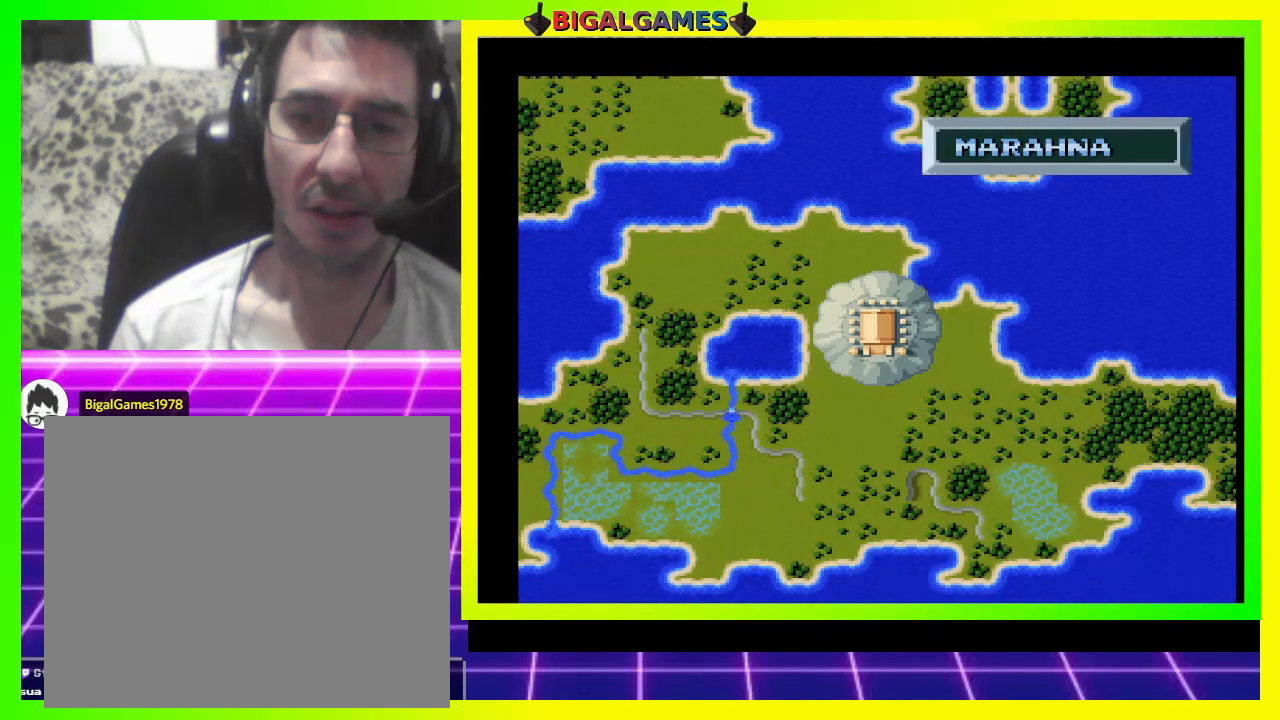
{"buttons": ["DPAD_LEFT"], "right_stick": "center", "events": []}
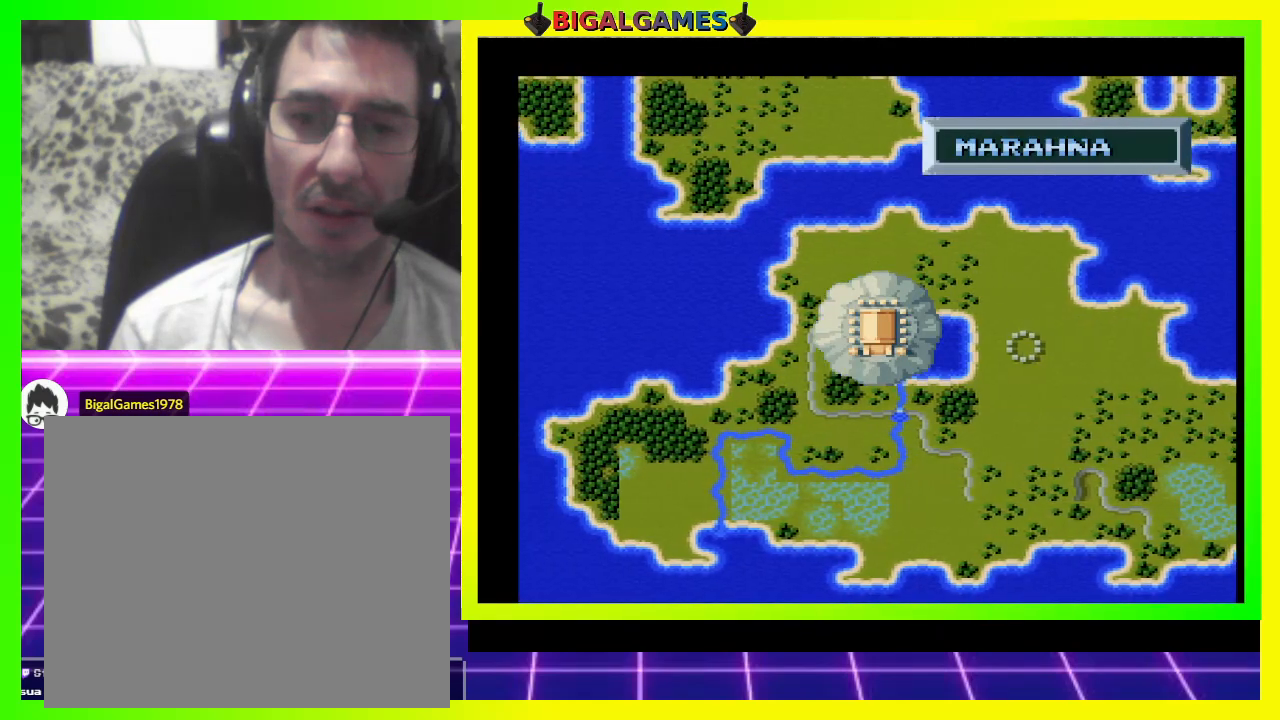
{"buttons": ["DPAD_LEFT"], "right_stick": "center", "events": []}
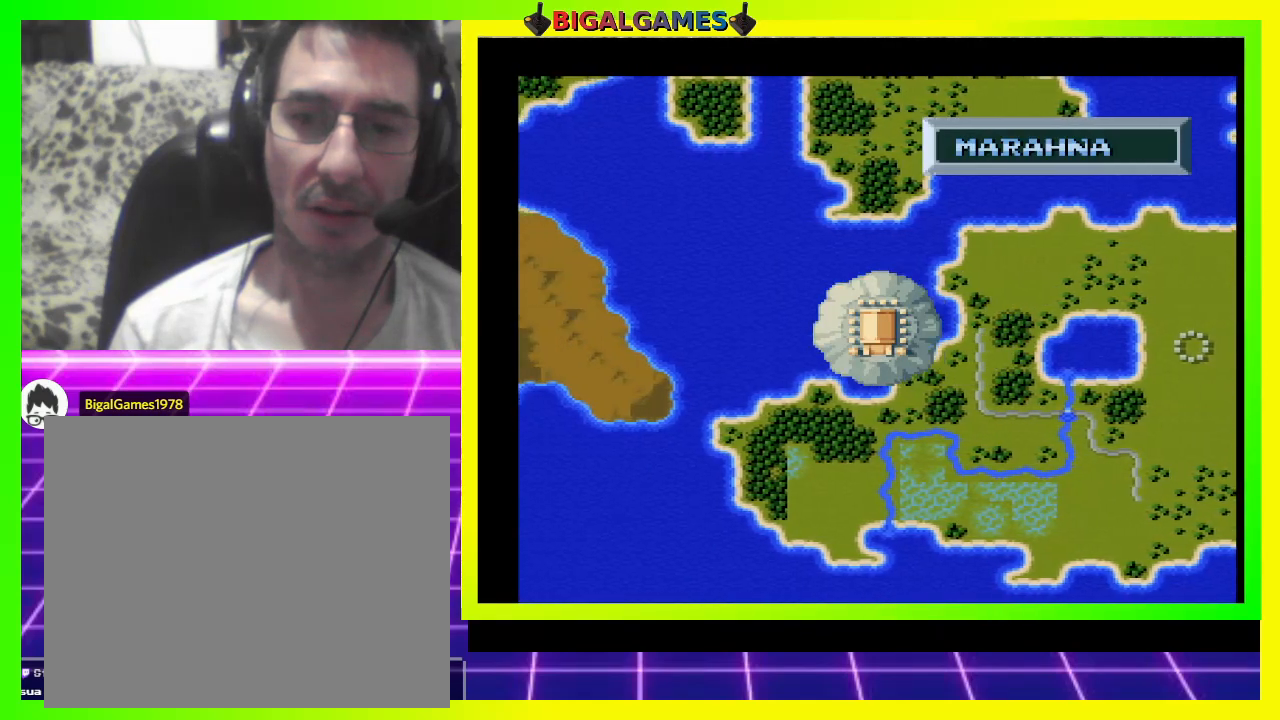
{"buttons": ["DPAD_LEFT"], "right_stick": "center", "events": []}